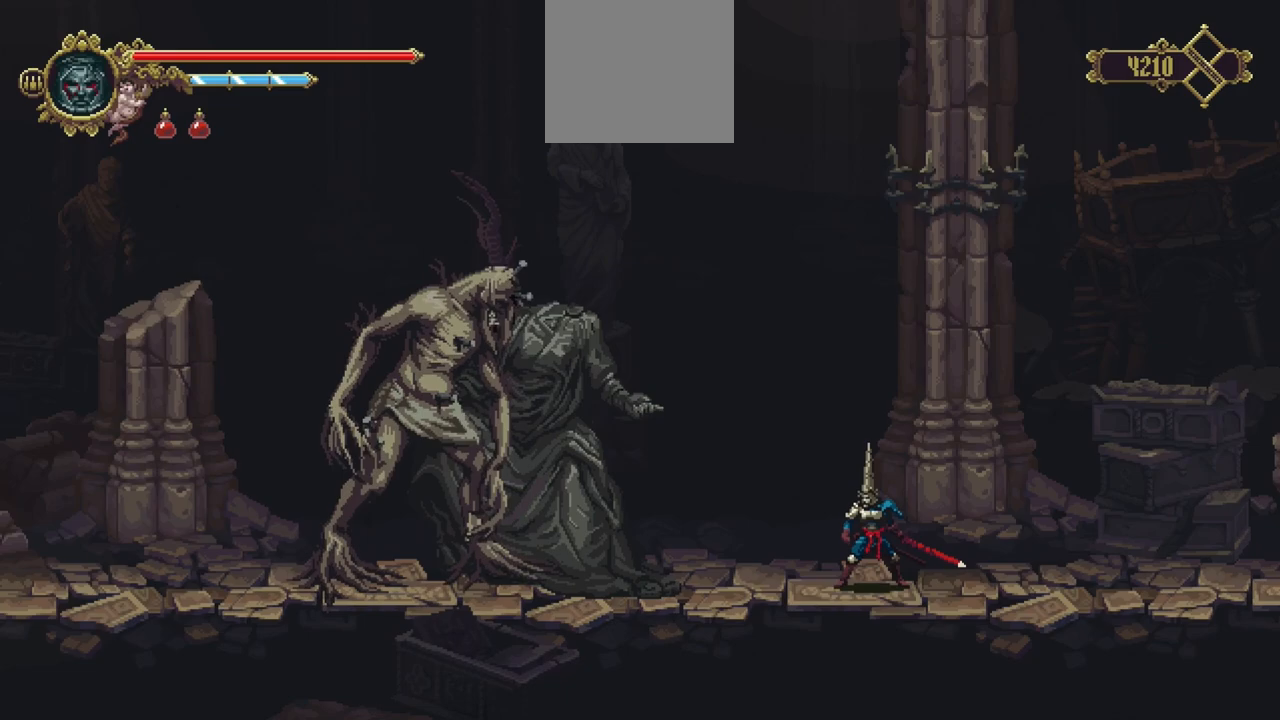
Gameplay with a controller (Xbox layout); each line is a JSON object with the inputs held at the frame after it. "events" lists button and stick changes between this image and that frame as [ms after this image, input, new state], when the widget could be followed in between. Not read: L3 R2 R3.
{"buttons": ["X", "R1"], "left_stick": "left", "right_stick": "center", "events": [[400, "X", "down"], [400, "left_stick", "left"], [433, "R1", "down"]]}
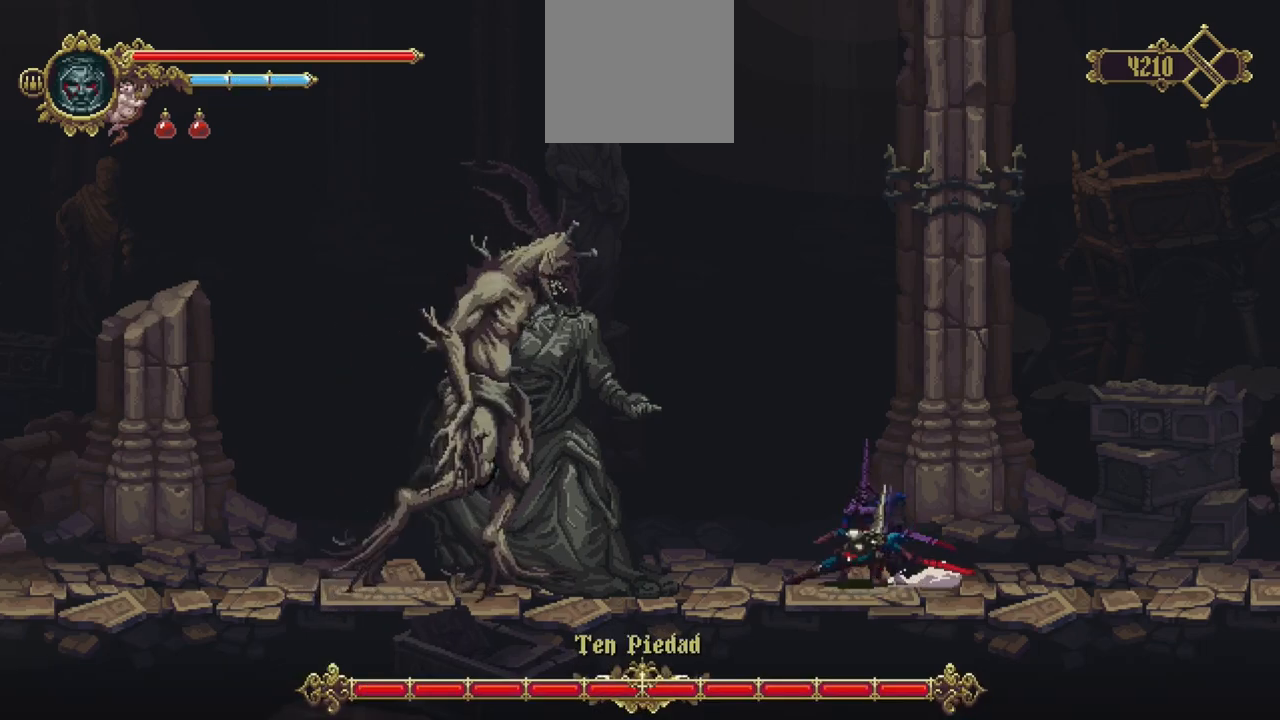
{"buttons": [], "left_stick": "center", "right_stick": "center", "events": [[233, "X", "up"], [233, "left_stick", "center"], [267, "R1", "up"]]}
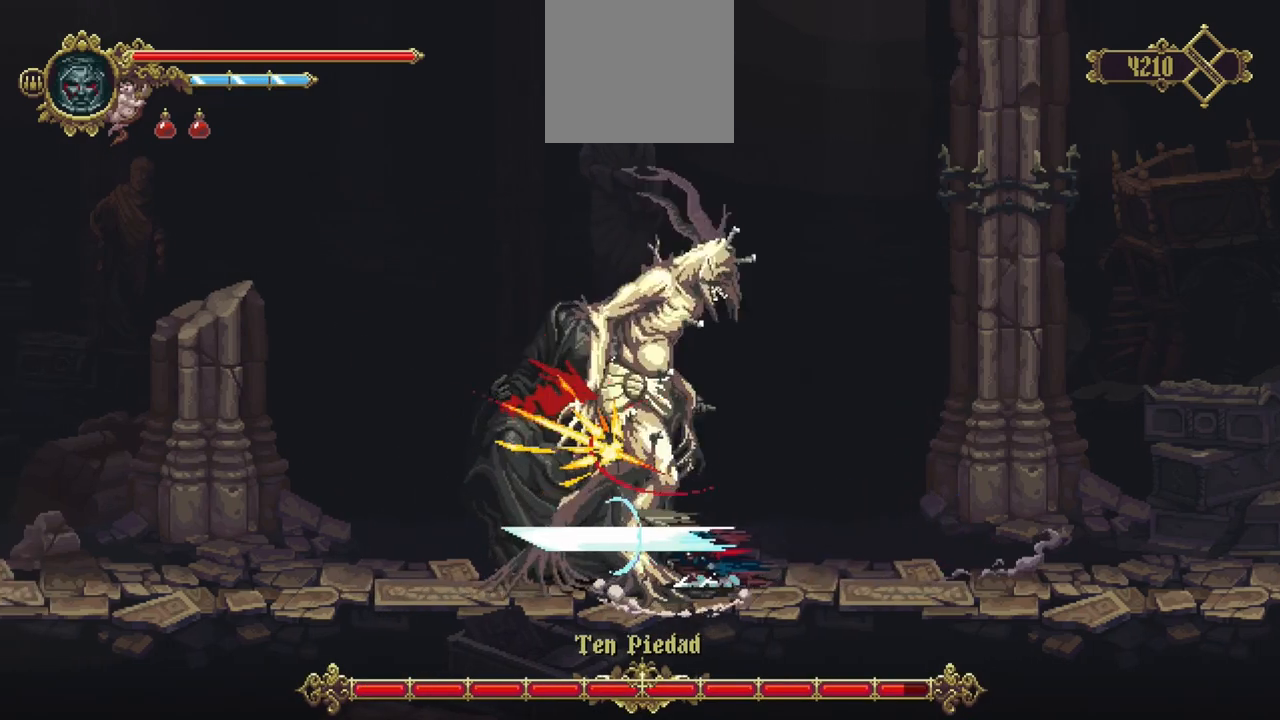
{"buttons": [], "left_stick": "center", "right_stick": "center", "events": []}
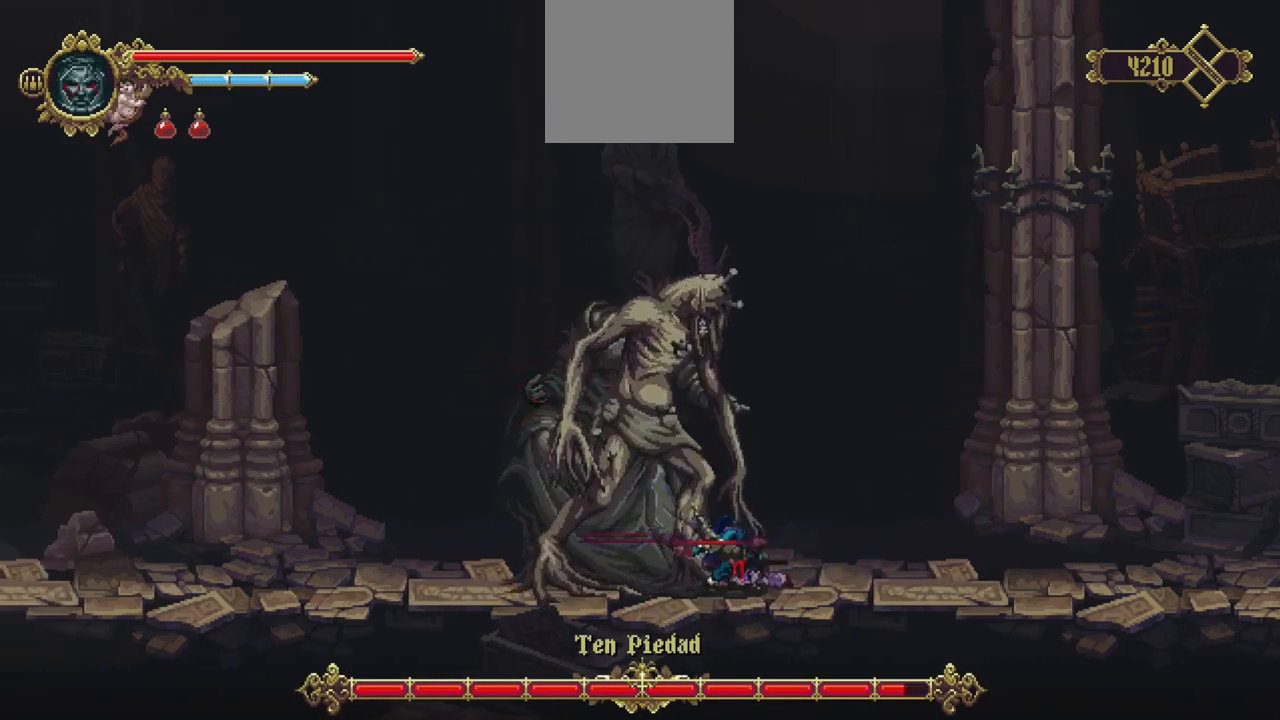
{"buttons": [], "left_stick": "center", "right_stick": "center", "events": []}
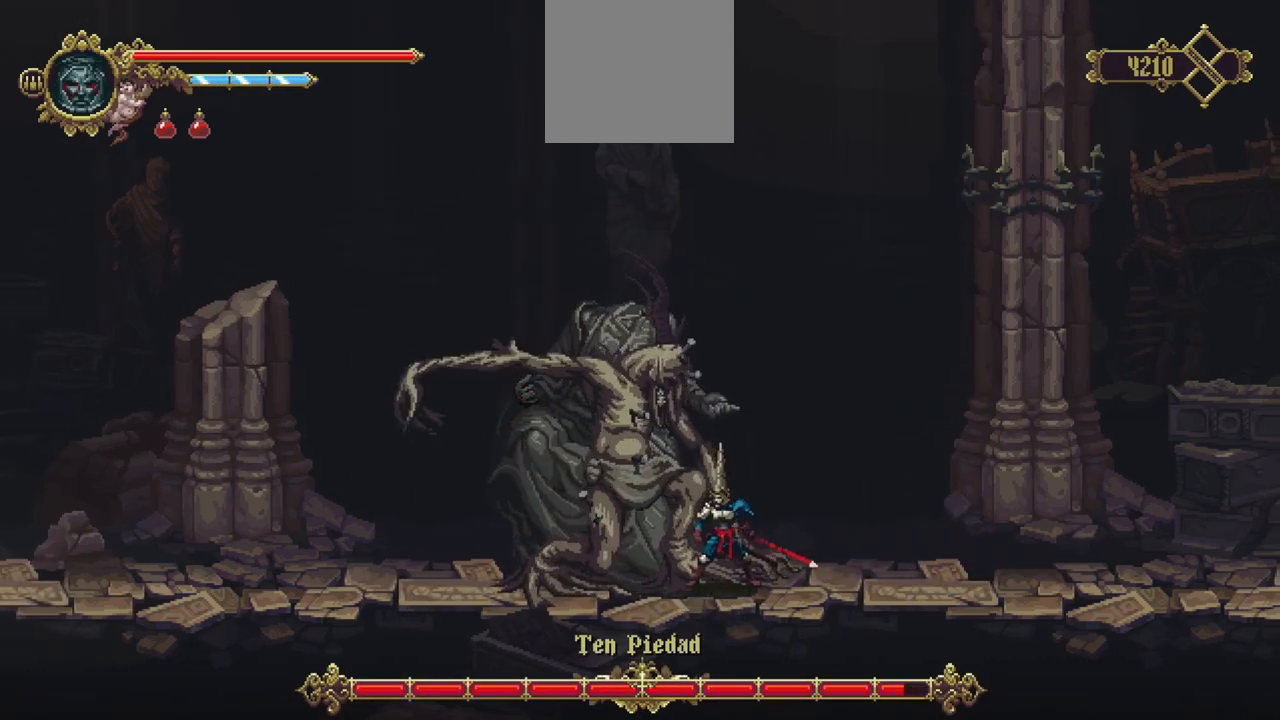
{"buttons": ["L1"], "left_stick": "center", "right_stick": "center", "events": [[133, "L1", "down"]]}
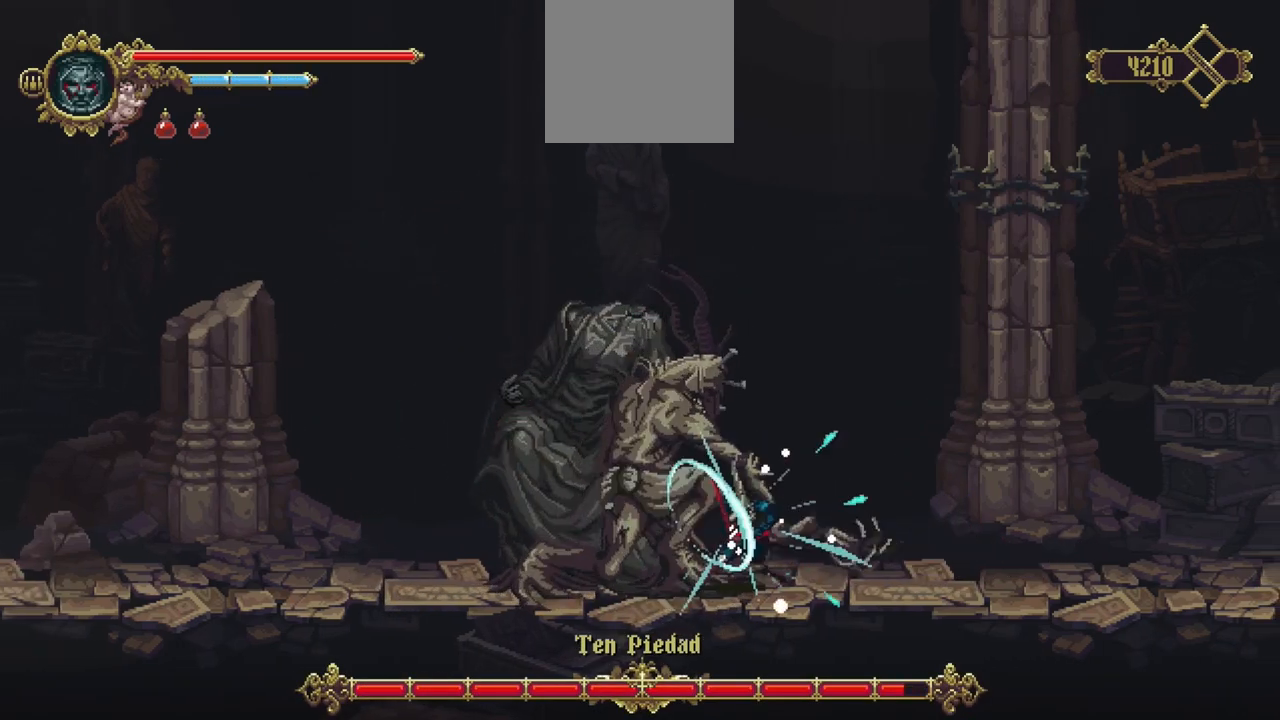
{"buttons": ["L1"], "left_stick": "center", "right_stick": "center", "events": []}
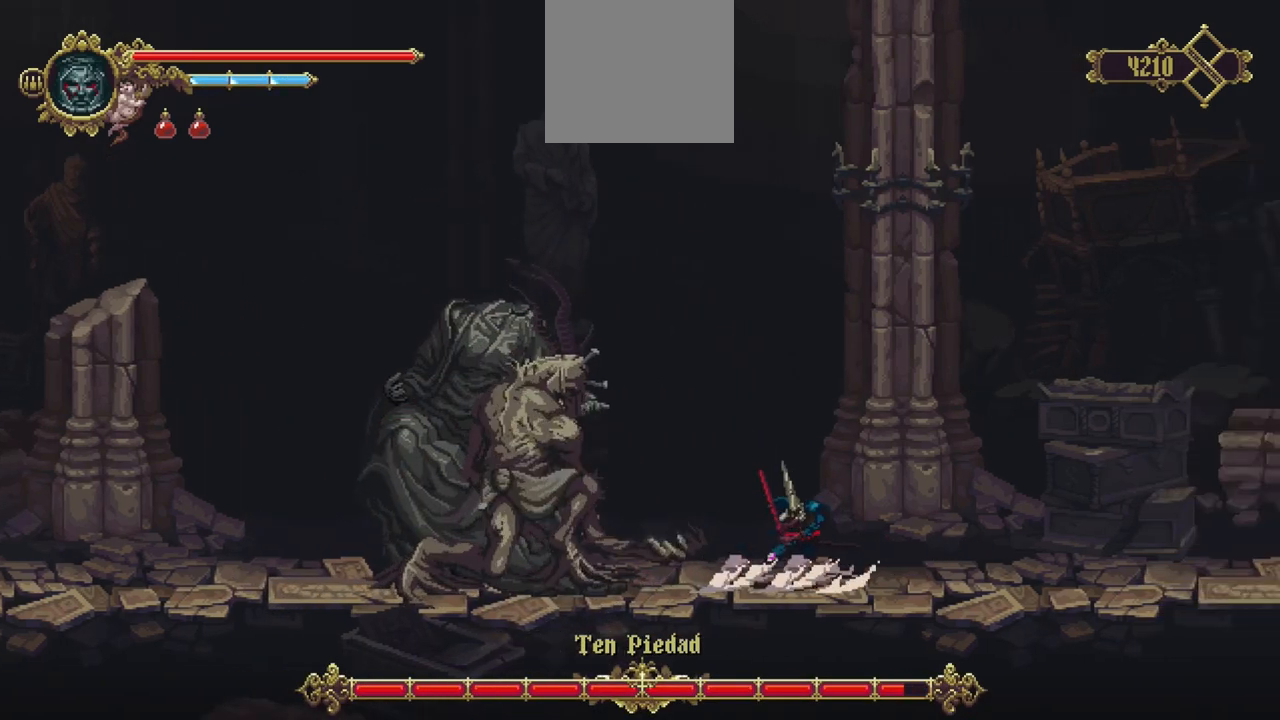
{"buttons": ["L1"], "left_stick": "center", "right_stick": "center", "events": []}
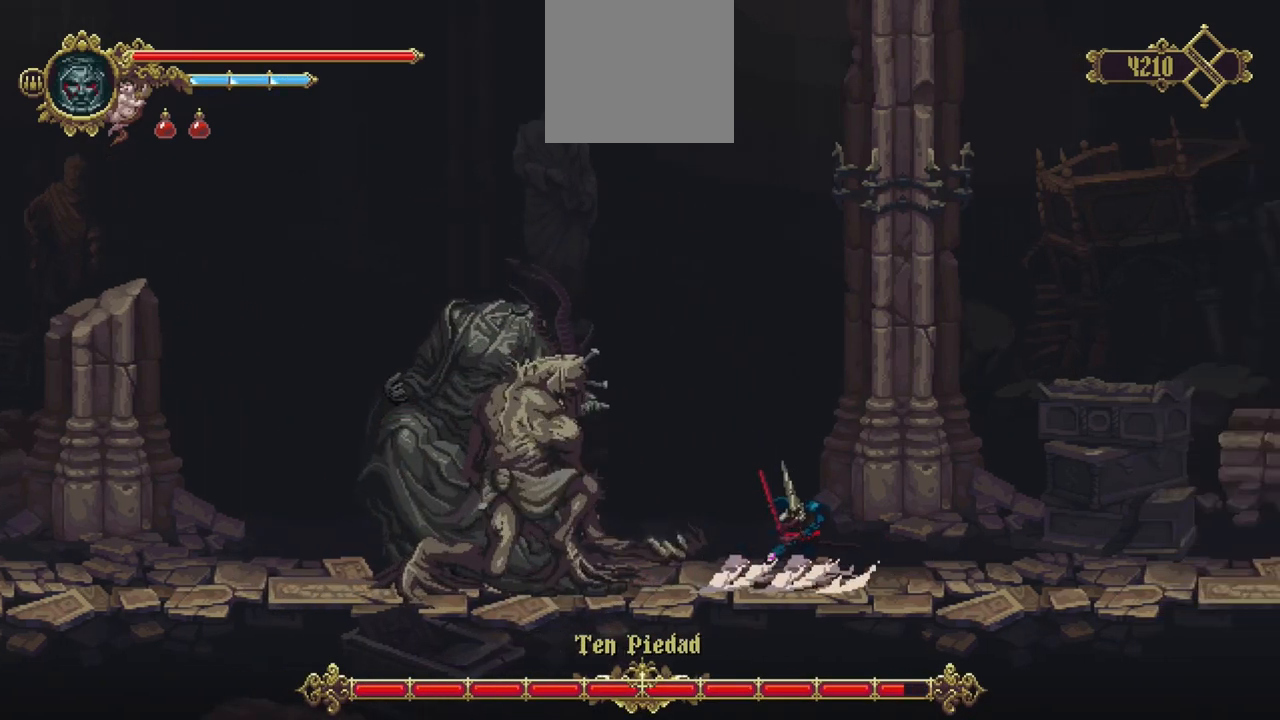
{"buttons": ["L1"], "left_stick": "center", "right_stick": "center", "events": []}
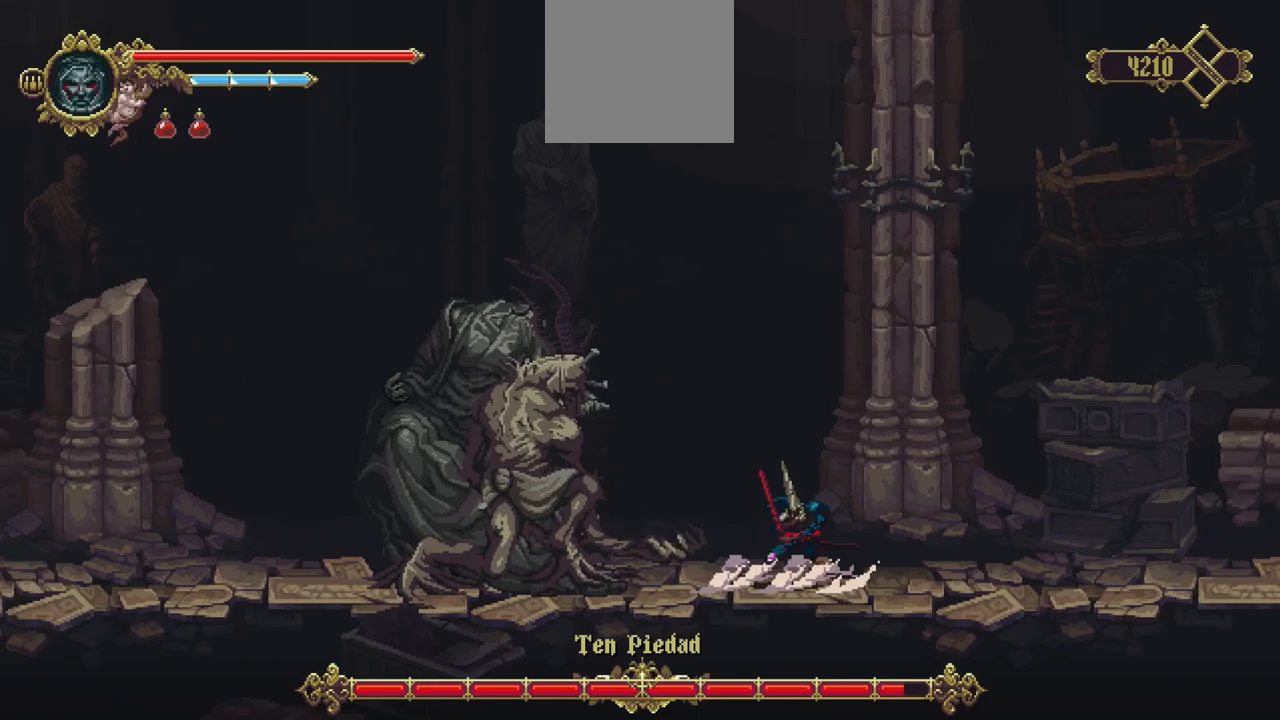
{"buttons": ["L1"], "left_stick": "center", "right_stick": "center", "events": []}
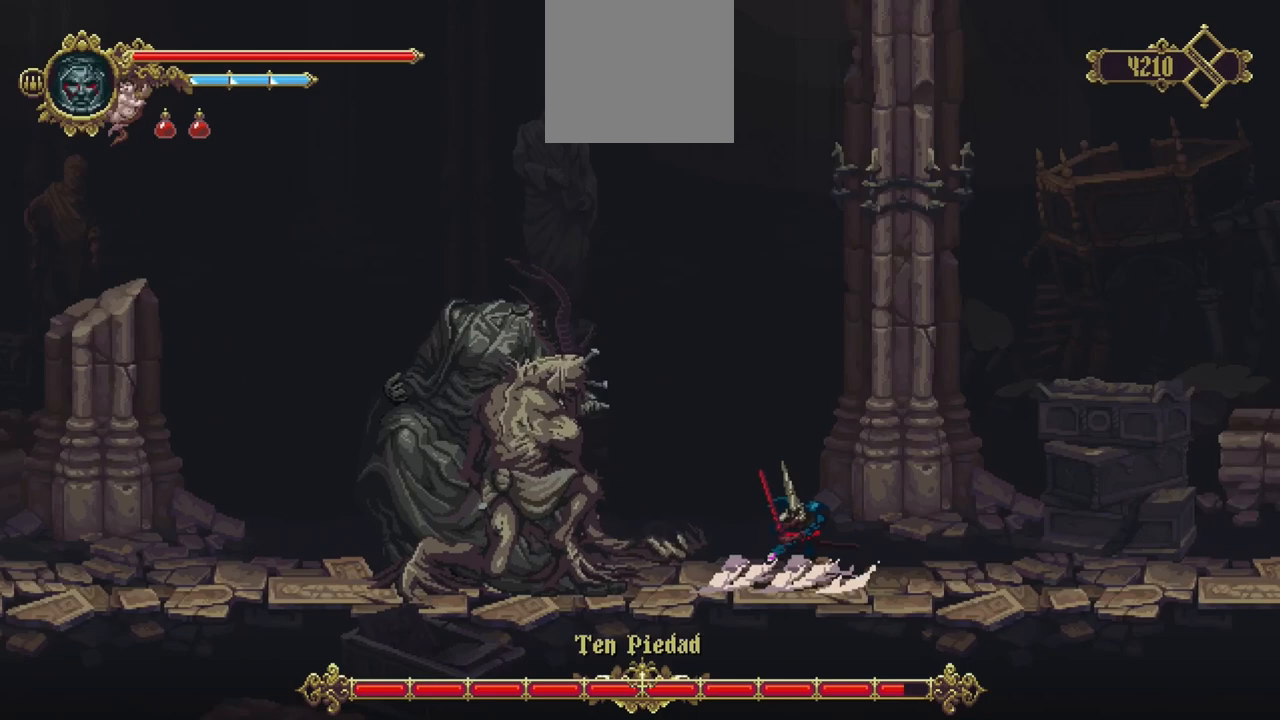
{"buttons": ["L1"], "left_stick": "center", "right_stick": "center", "events": []}
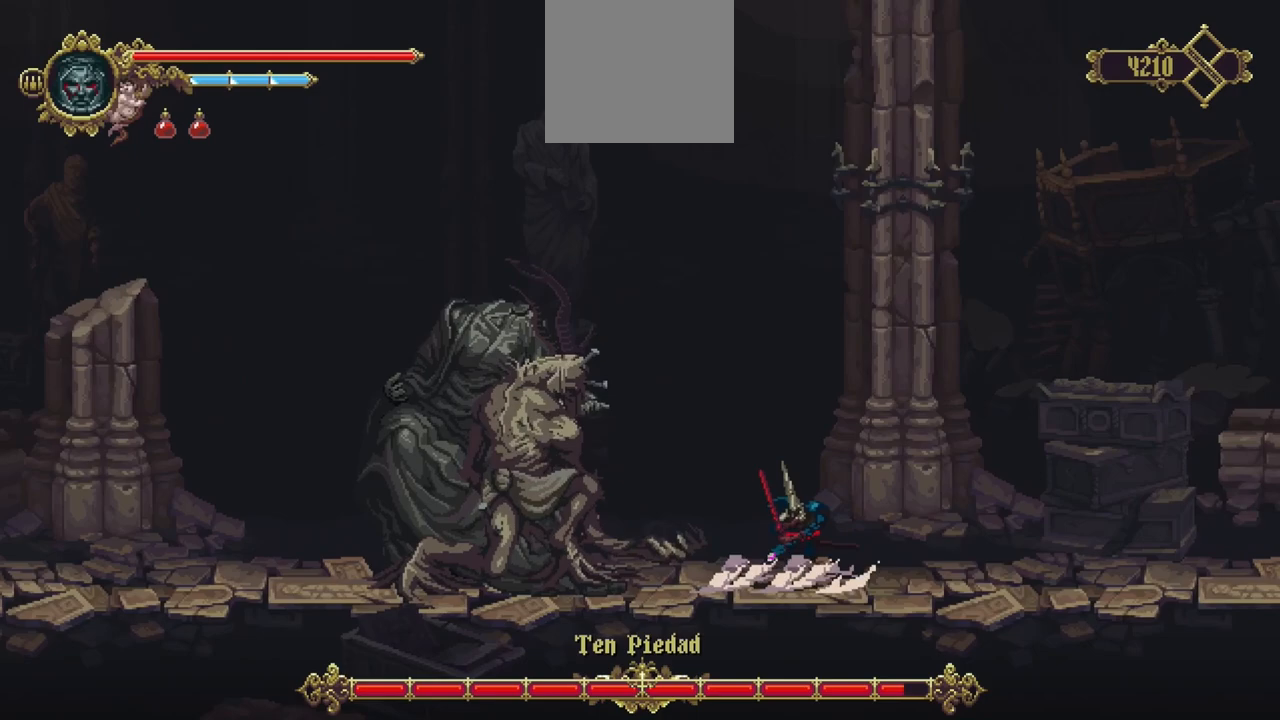
{"buttons": ["L1"], "left_stick": "center", "right_stick": "center", "events": []}
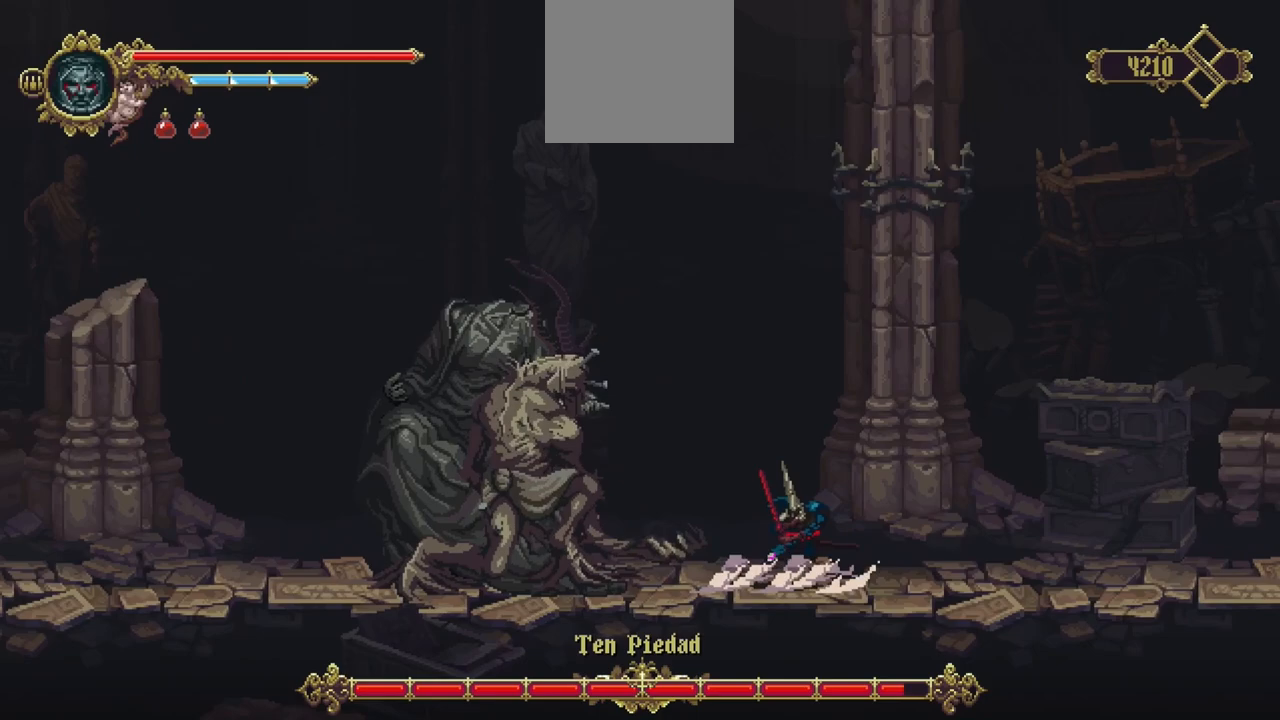
{"buttons": ["L1"], "left_stick": "center", "right_stick": "center", "events": []}
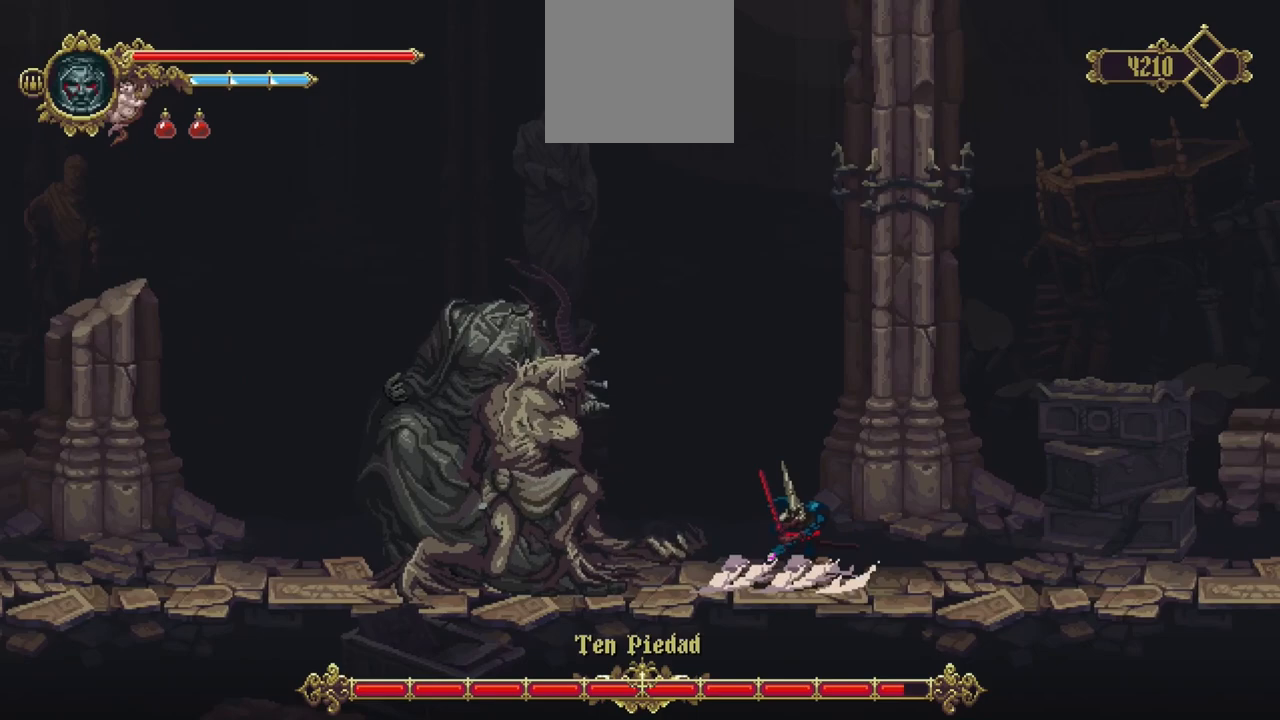
{"buttons": ["L1"], "left_stick": "center", "right_stick": "center", "events": []}
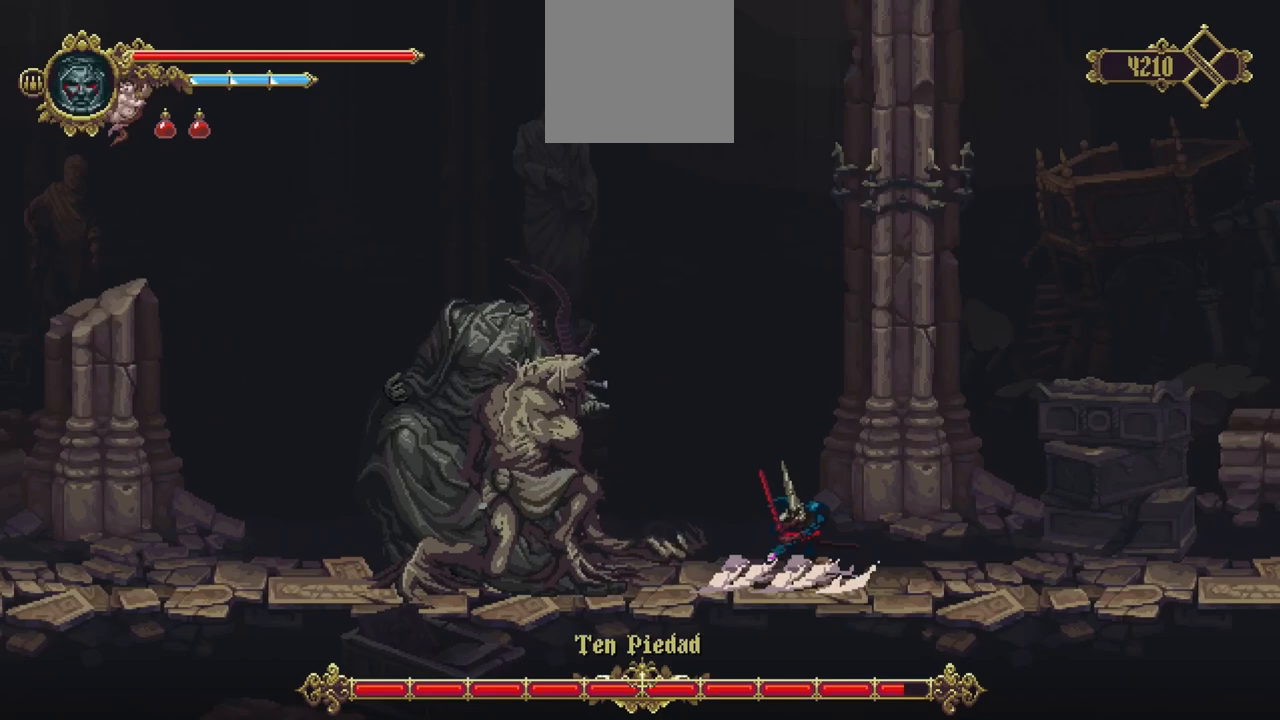
{"buttons": [], "left_stick": "center", "right_stick": "center", "events": [[100, "X", "down"], [133, "L1", "up"], [133, "R1", "down"], [433, "R1", "up"], [433, "X", "up"]]}
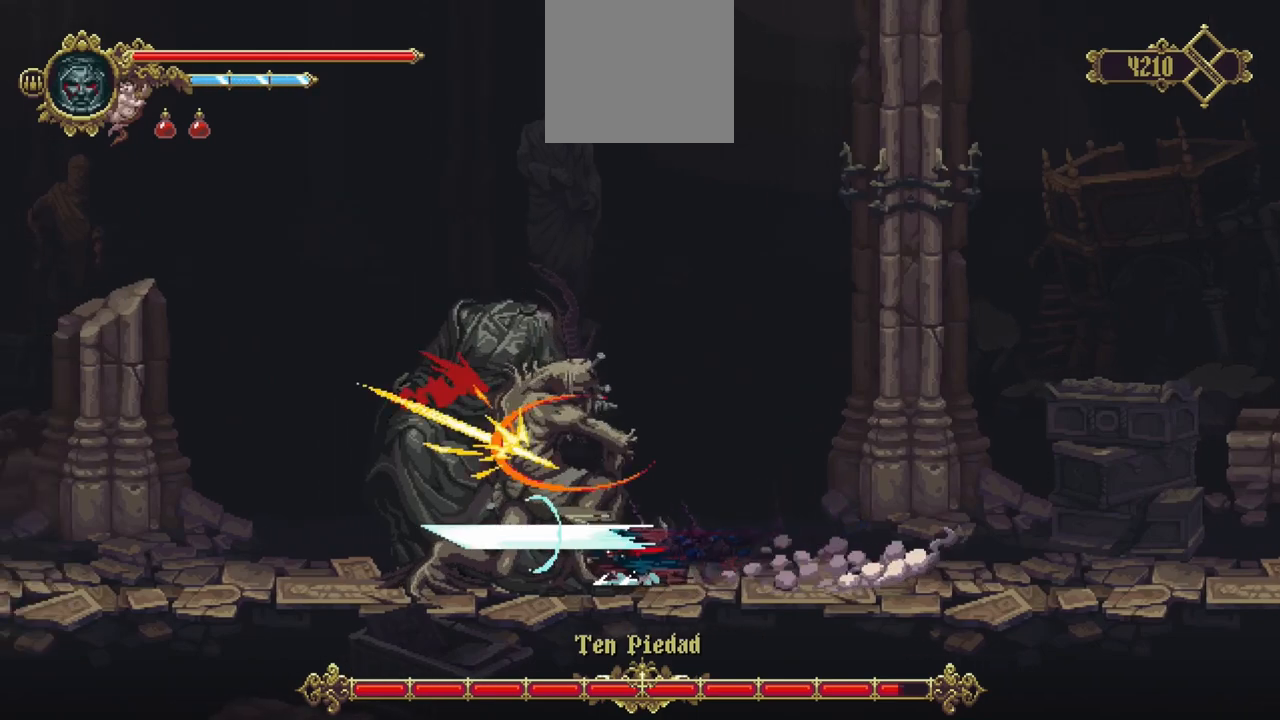
{"buttons": [], "left_stick": "center", "right_stick": "center", "events": [[100, "R1", "down"], [167, "R1", "up"], [267, "R1", "down"], [367, "R1", "up"], [433, "R1", "down"], [500, "R1", "up"]]}
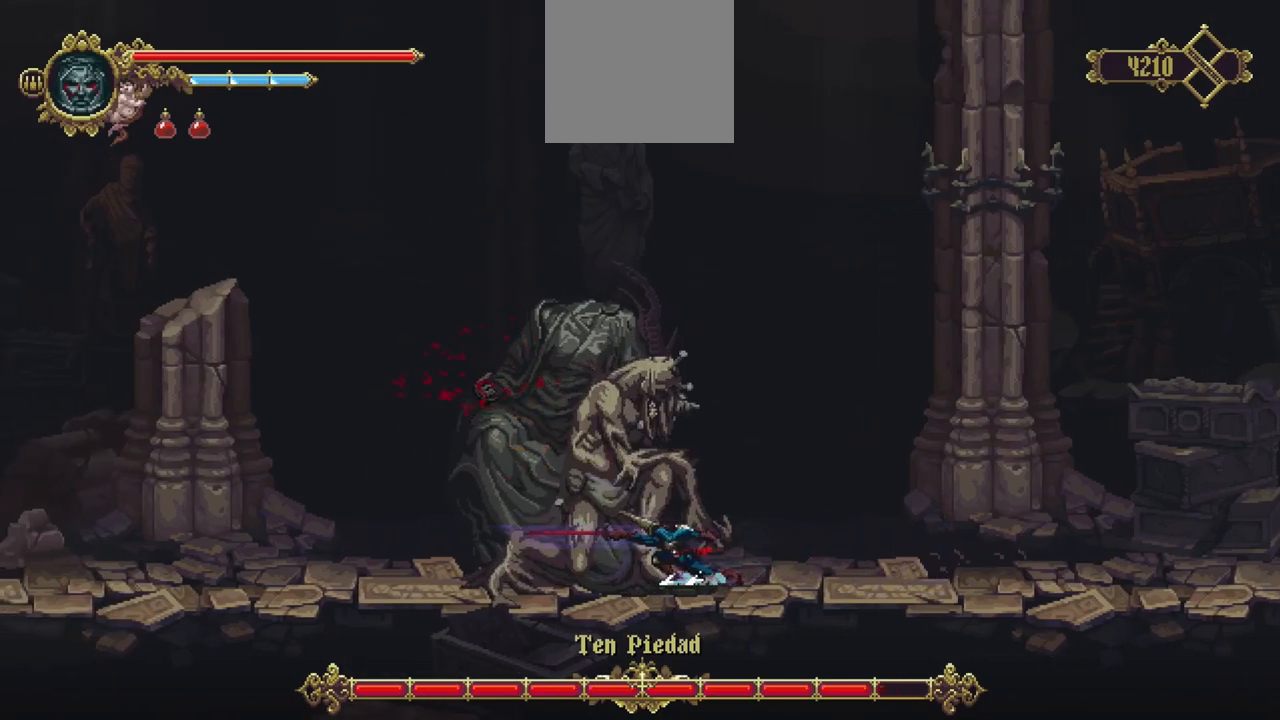
{"buttons": [], "left_stick": "center", "right_stick": "center", "events": [[100, "R1", "down"], [167, "R1", "up"], [233, "R1", "down"], [300, "R1", "up"], [367, "R1", "down"], [433, "R1", "up"]]}
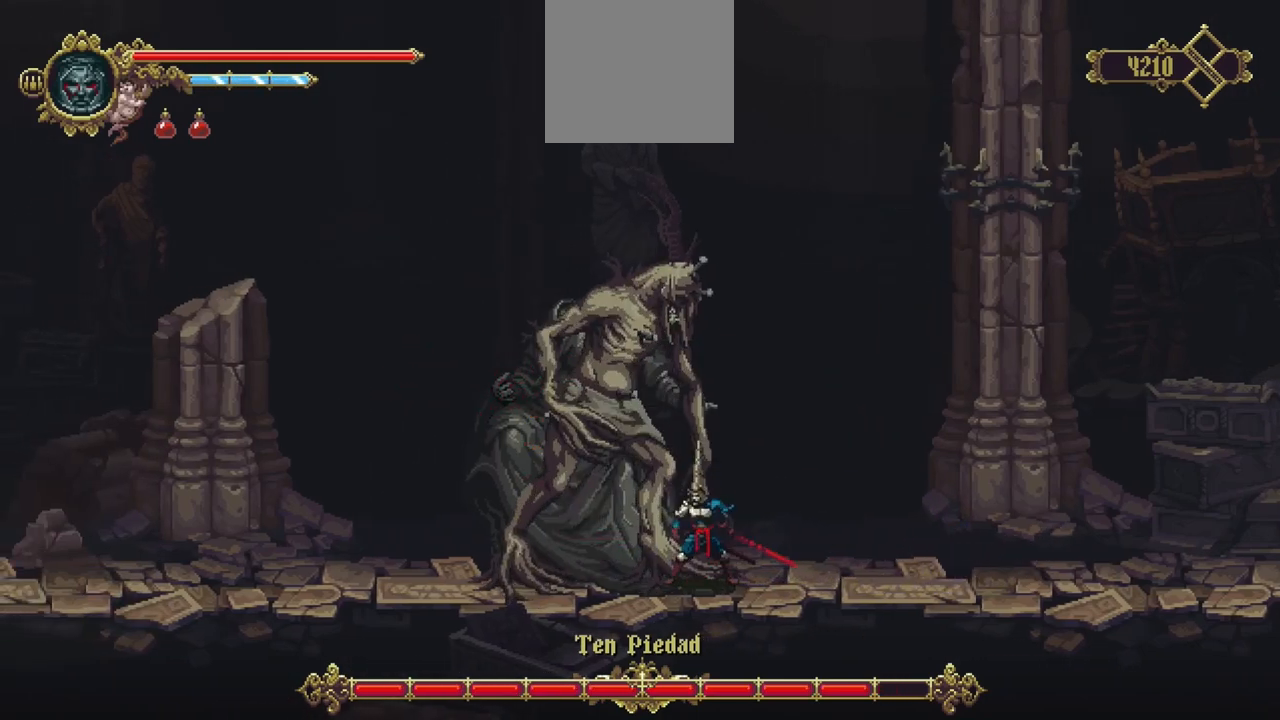
{"buttons": ["R1"], "left_stick": "center", "right_stick": "center", "events": [[33, "R1", "down"]]}
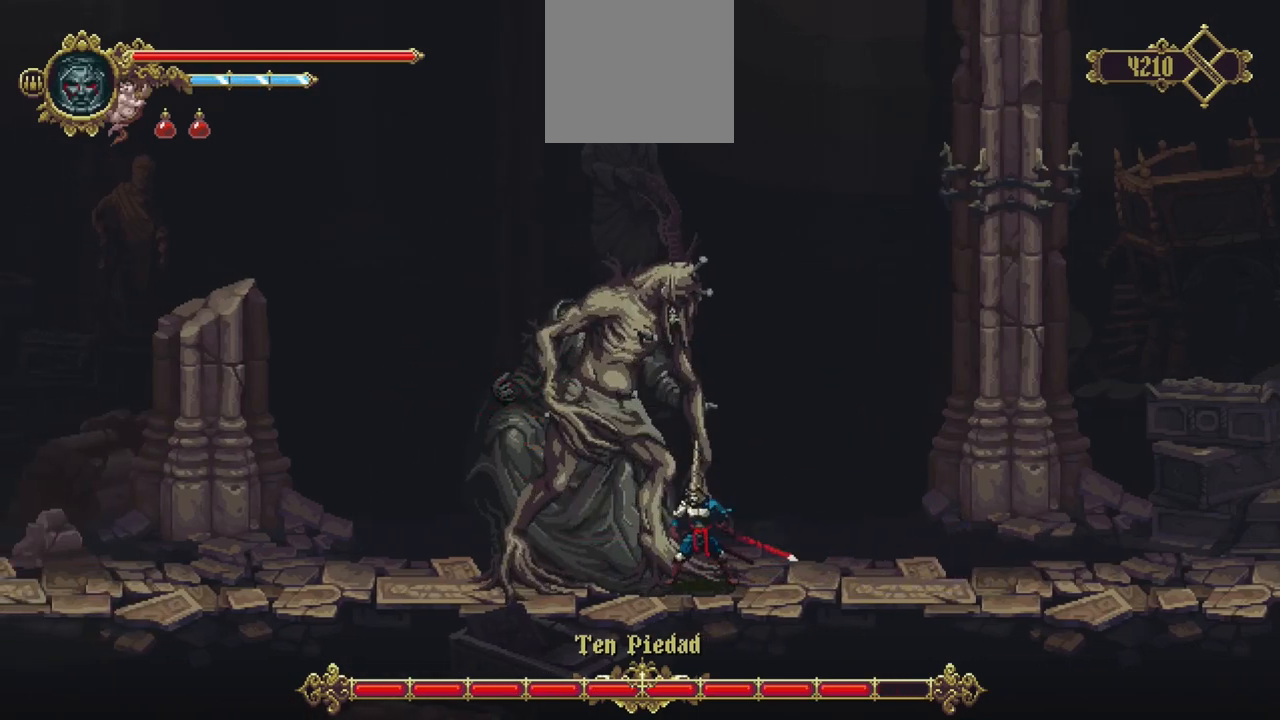
{"buttons": ["R1"], "left_stick": "center", "right_stick": "center", "events": []}
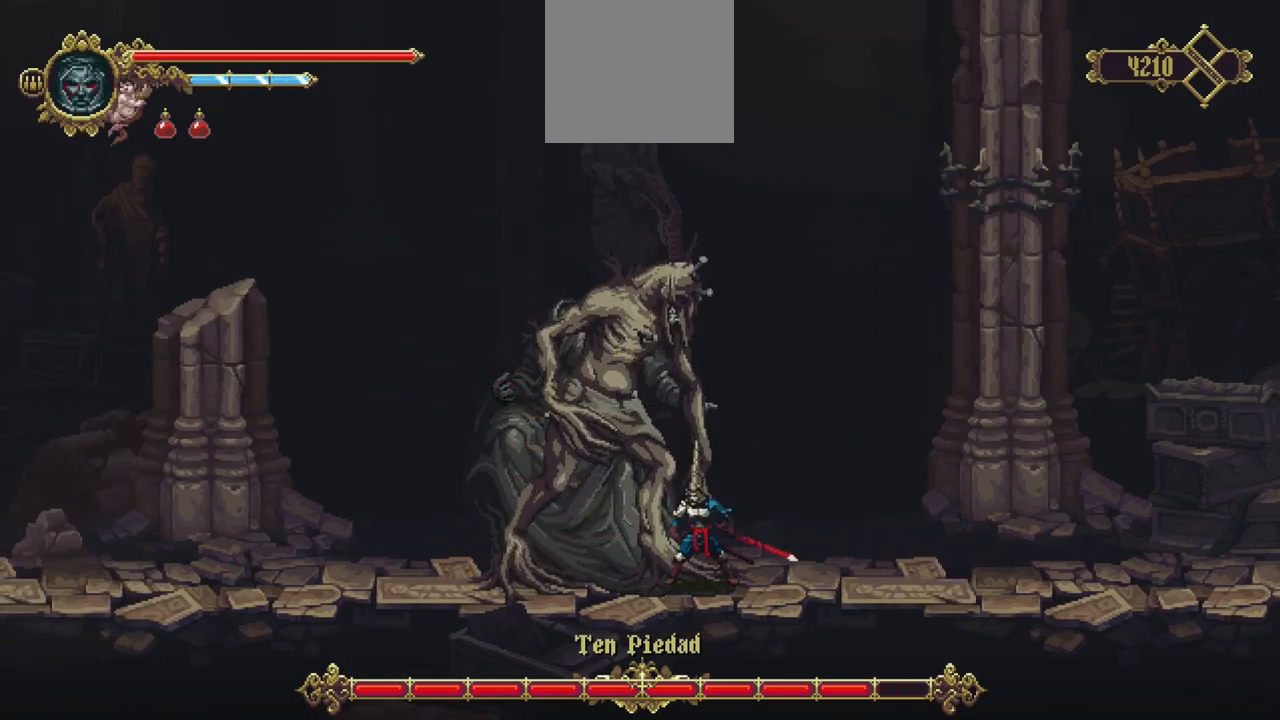
{"buttons": ["R1"], "left_stick": "center", "right_stick": "center", "events": []}
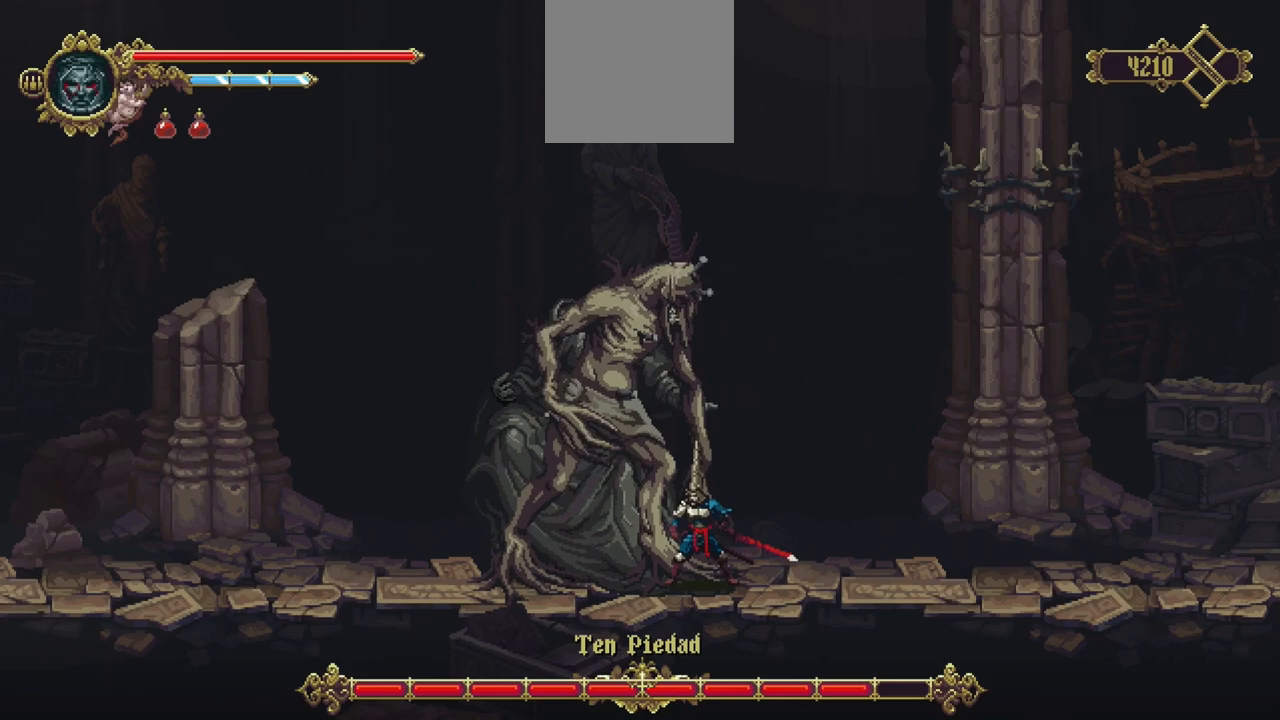
{"buttons": ["R1"], "left_stick": "center", "right_stick": "center", "events": []}
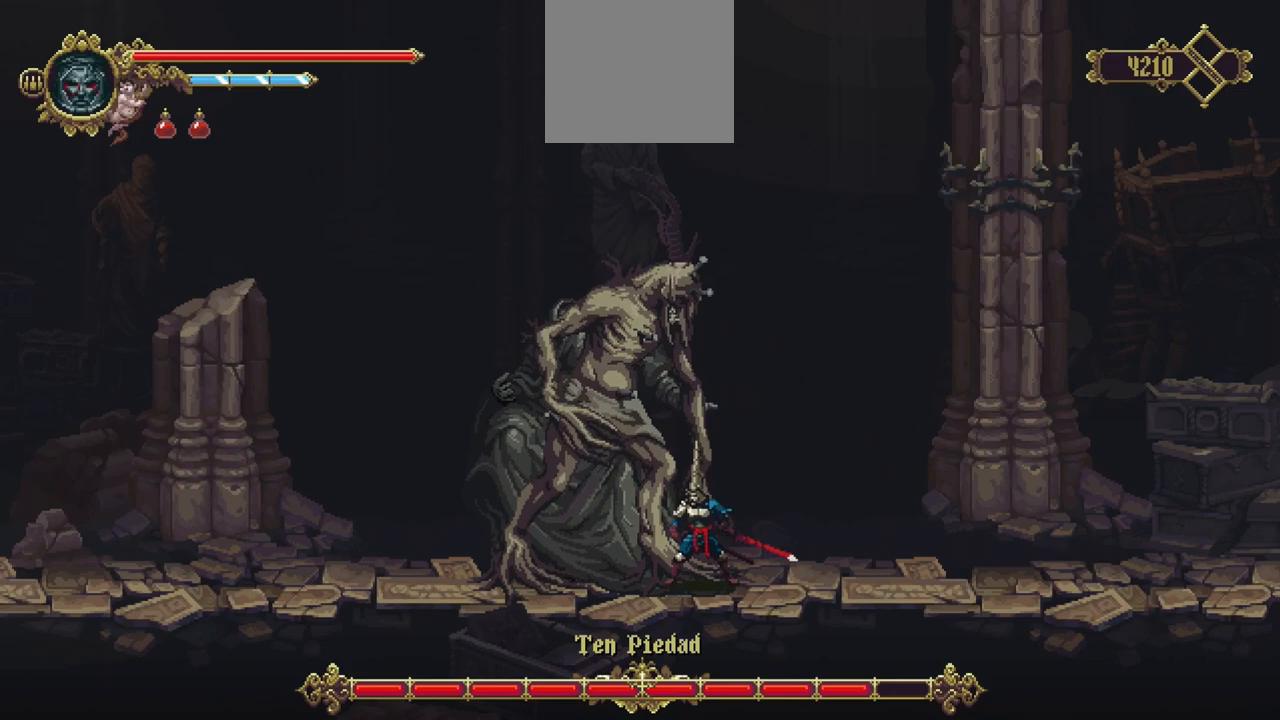
{"buttons": ["R1"], "left_stick": "center", "right_stick": "center", "events": []}
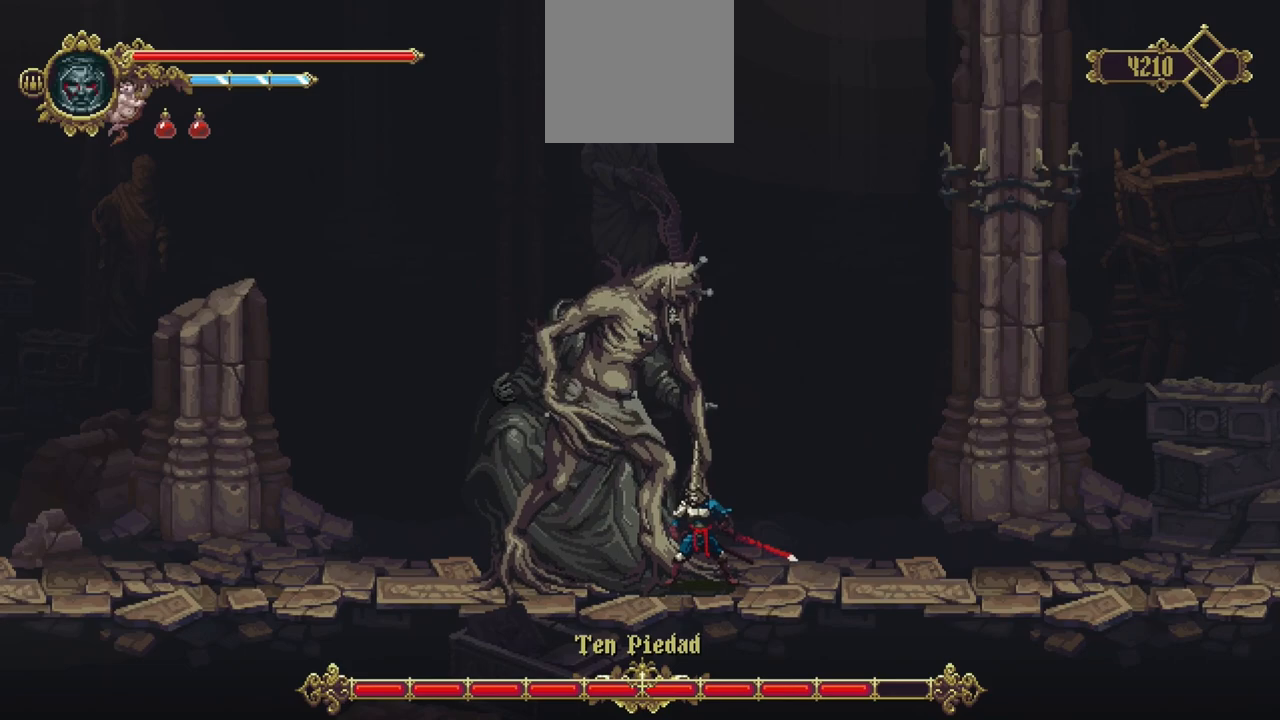
{"buttons": ["R1"], "left_stick": "center", "right_stick": "center", "events": []}
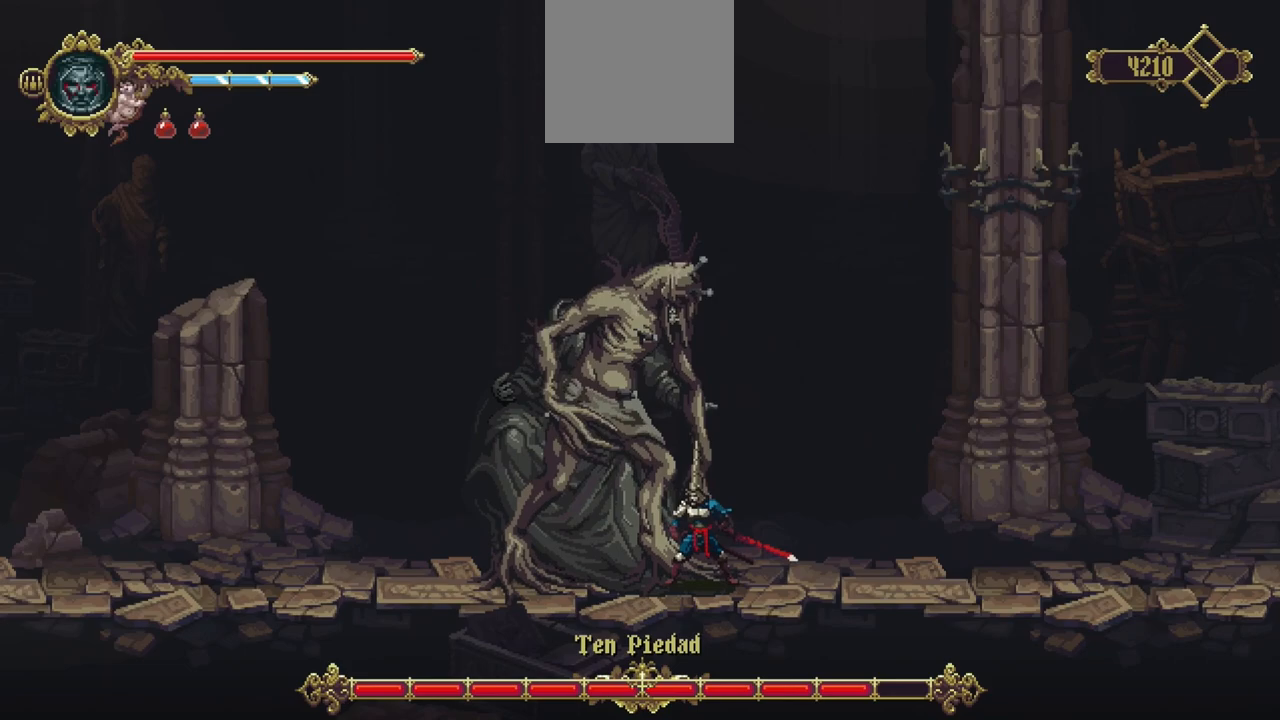
{"buttons": ["R1"], "left_stick": "center", "right_stick": "center", "events": []}
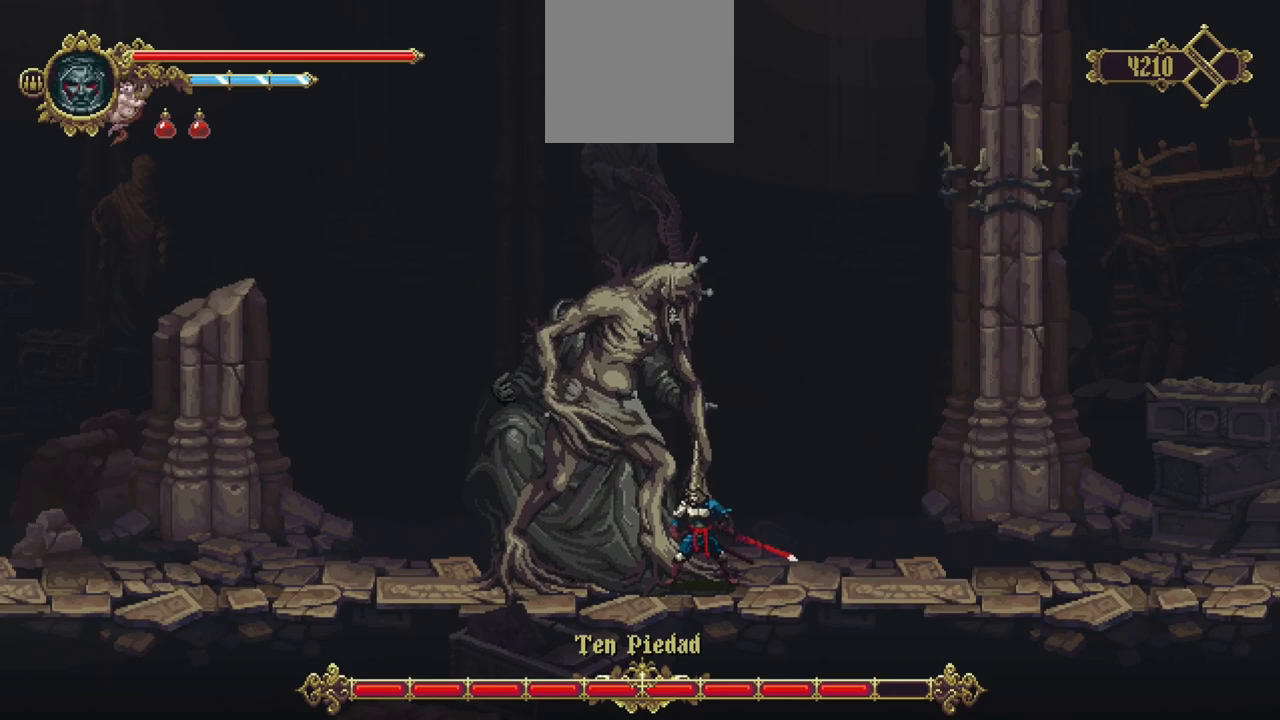
{"buttons": ["R1"], "left_stick": "center", "right_stick": "center", "events": []}
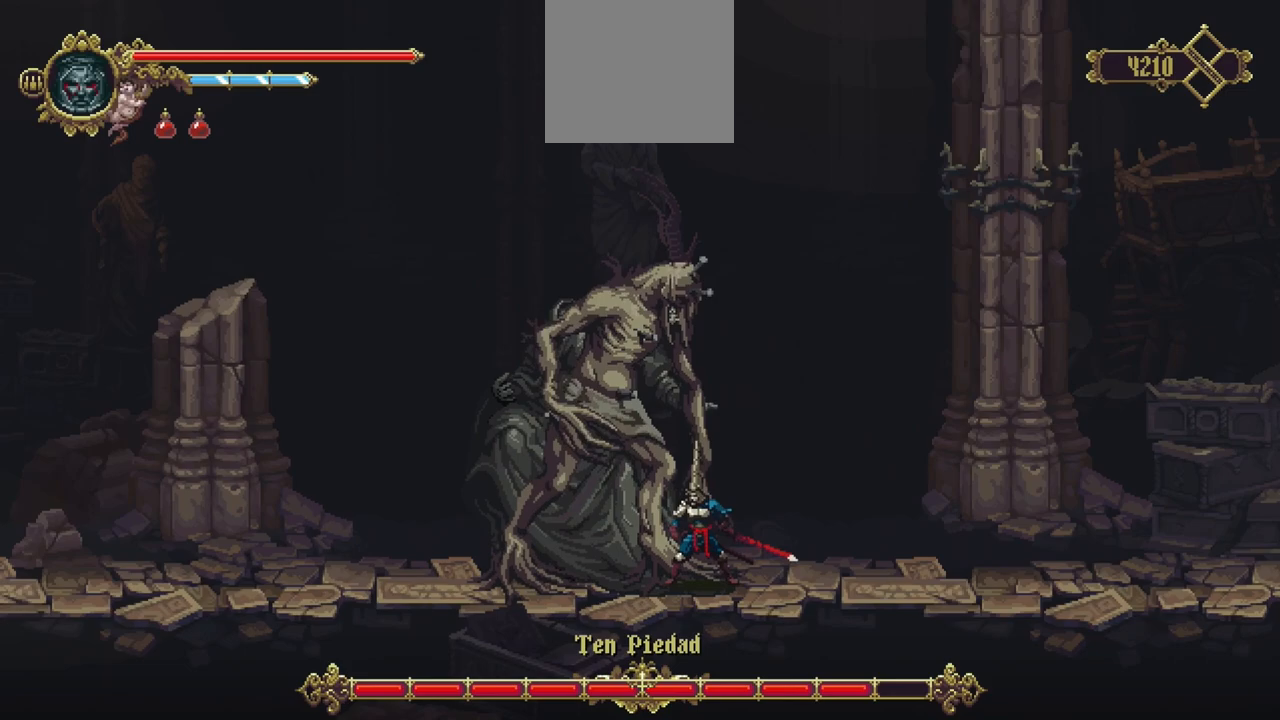
{"buttons": ["R1"], "left_stick": "center", "right_stick": "center", "events": []}
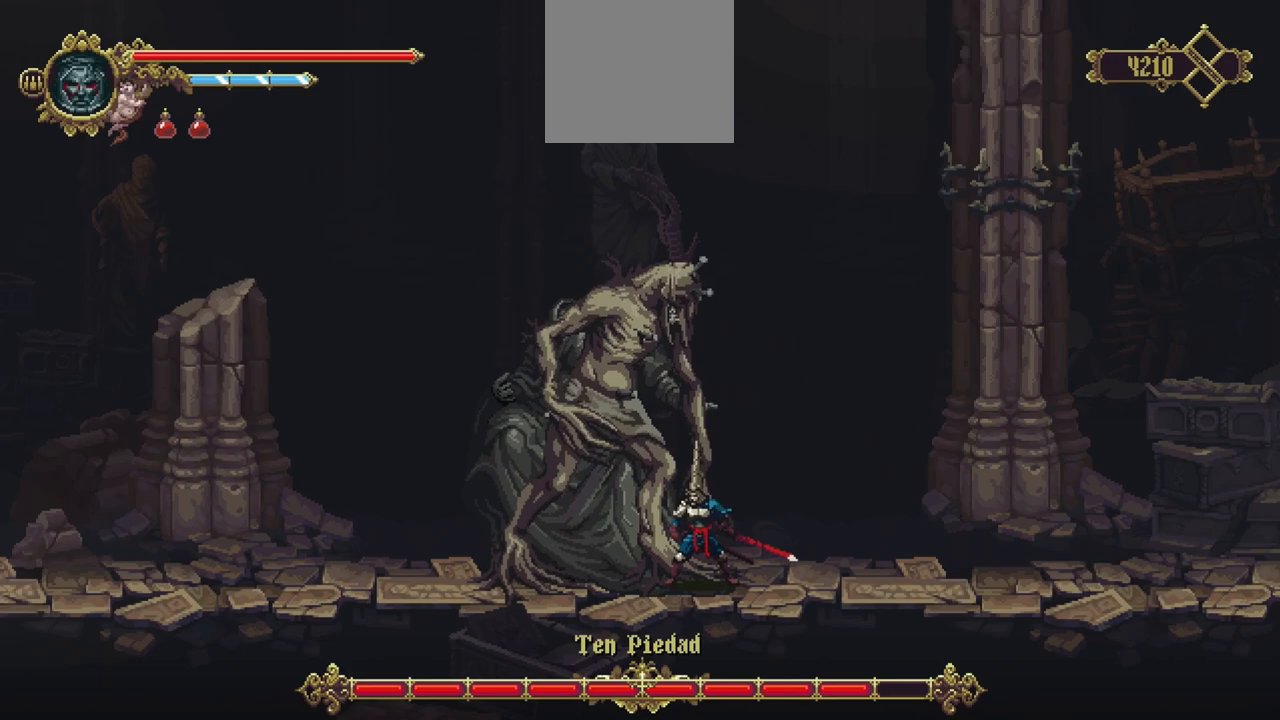
{"buttons": ["R1"], "left_stick": "center", "right_stick": "center", "events": []}